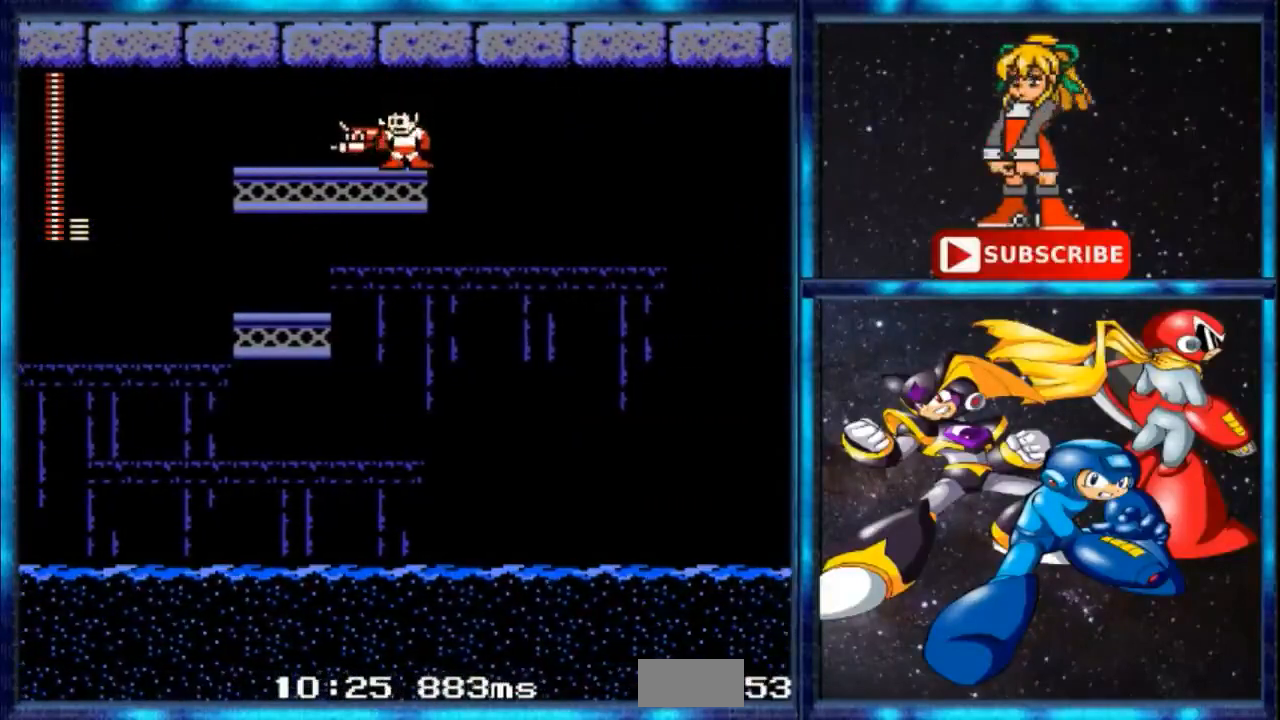
Gameplay with a controller; each line is a JSON object with the inputs held at the frame after it. "events" lists button and stick changes between this image and that frame as [ms after this image, input, new state], when the widget could be followed in between. Not read: DPAD_RIGHT L3 R3.
{"buttons": ["DPAD_LEFT"]}
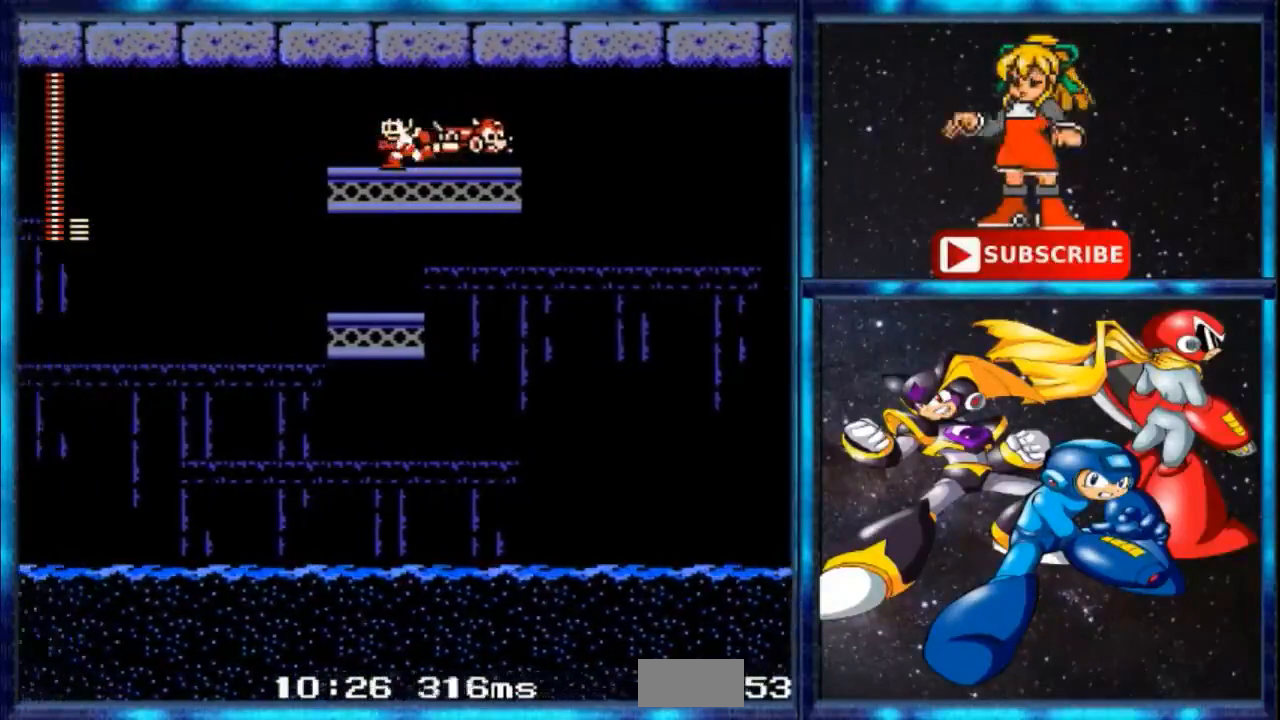
{"buttons": ["DPAD_UP"], "events": [[434, "DPAD_UP", "down"], [500, "DPAD_LEFT", "up"]]}
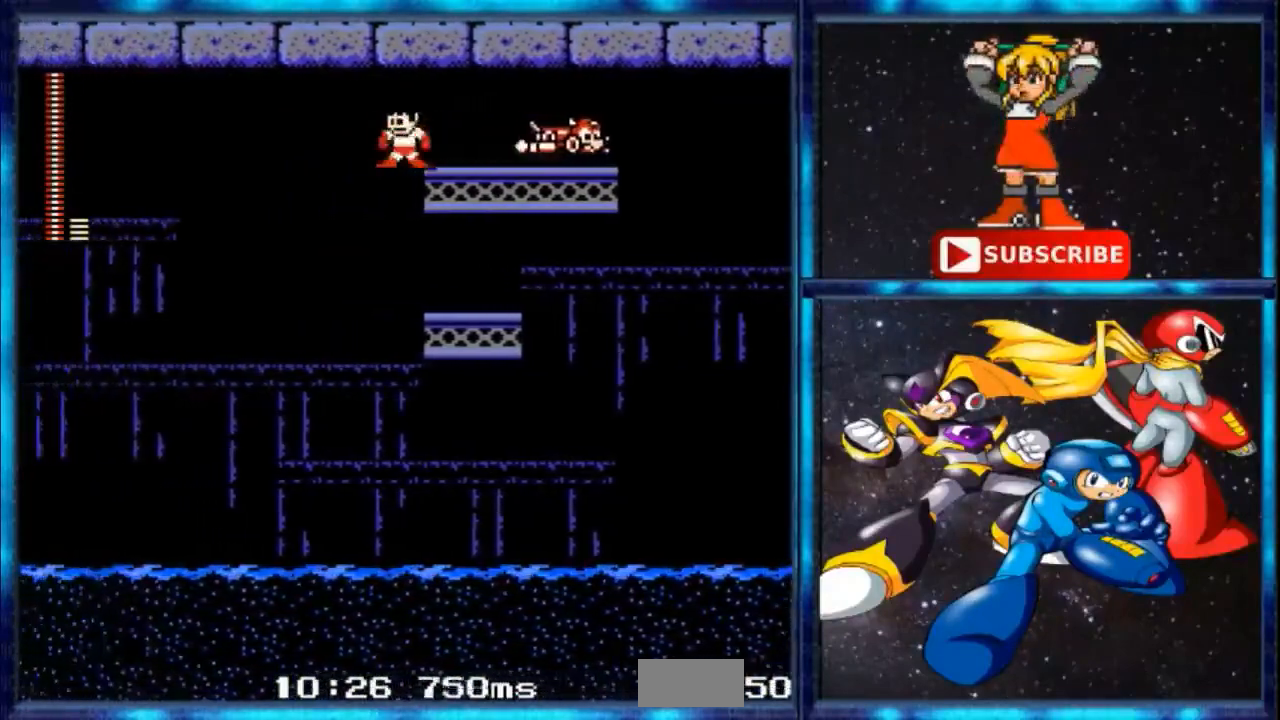
{"buttons": [], "events": [[468, "DPAD_UP", "up"]]}
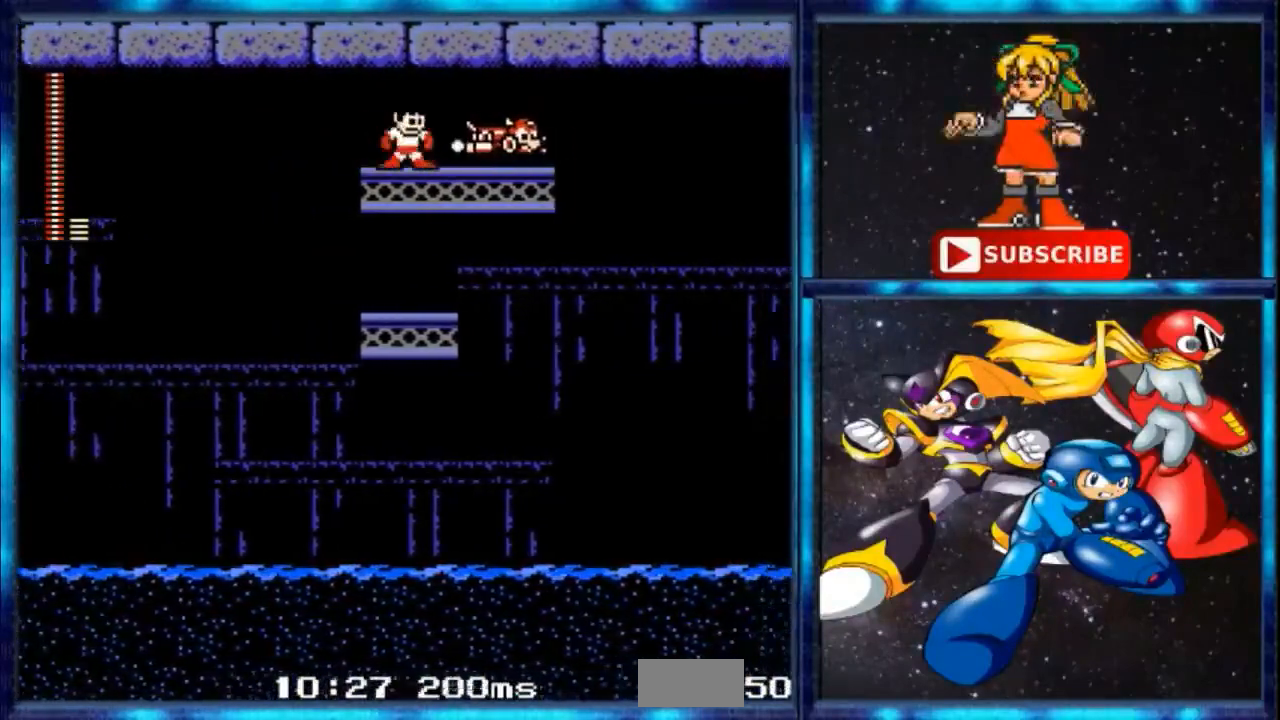
{"buttons": ["DPAD_LEFT"], "events": [[167, "DPAD_LEFT", "down"]]}
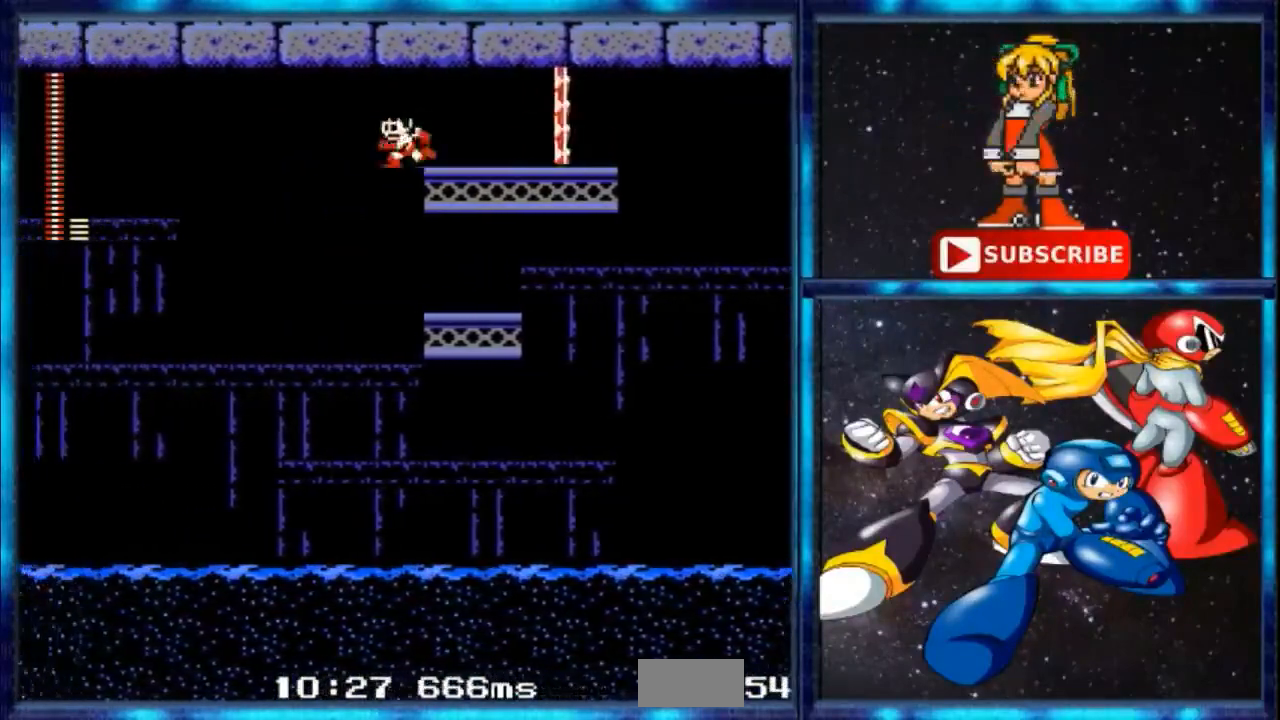
{"buttons": ["DPAD_UP"], "events": [[67, "DPAD_LEFT", "up"], [334, "DPAD_UP", "down"]]}
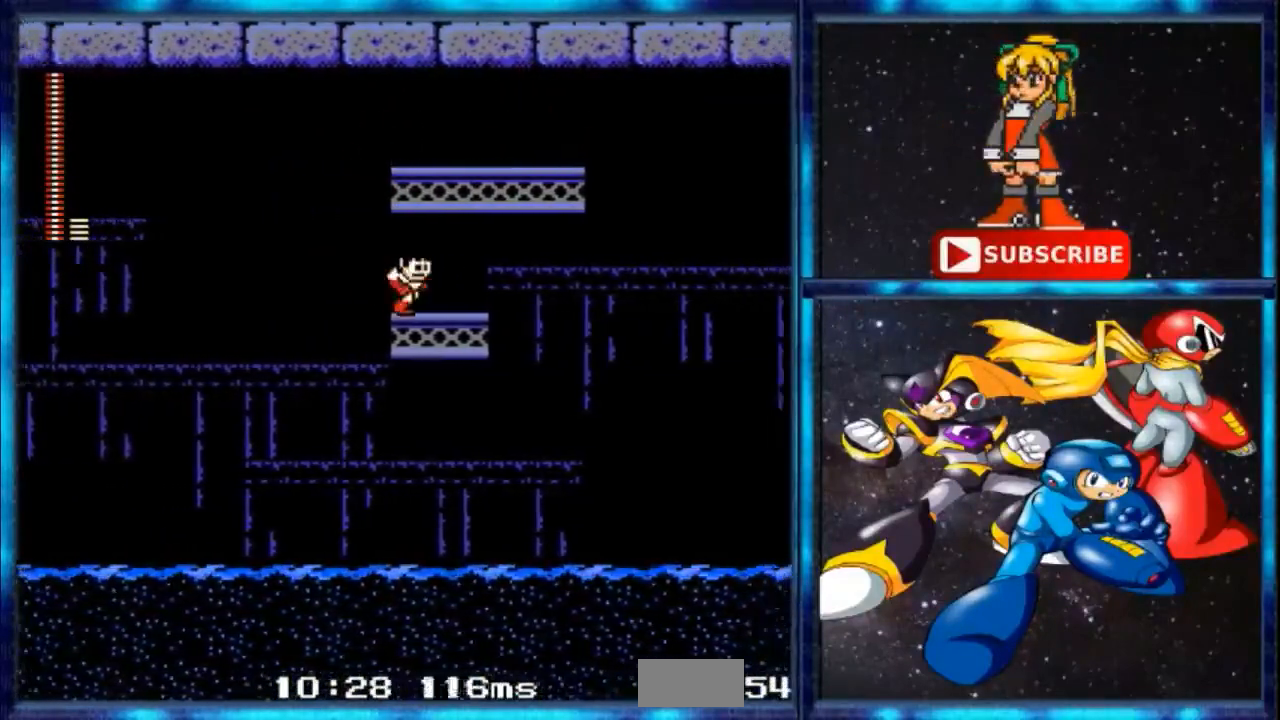
{"buttons": [], "events": [[267, "DPAD_UP", "up"]]}
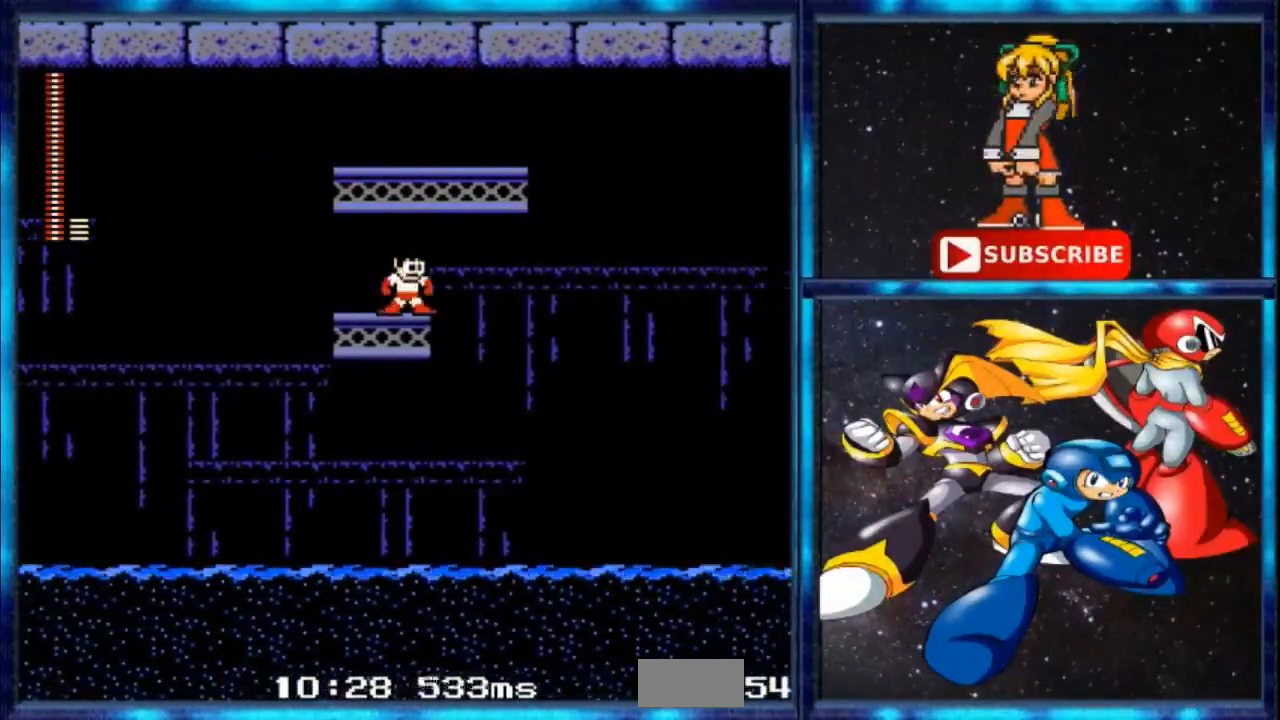
{"buttons": []}
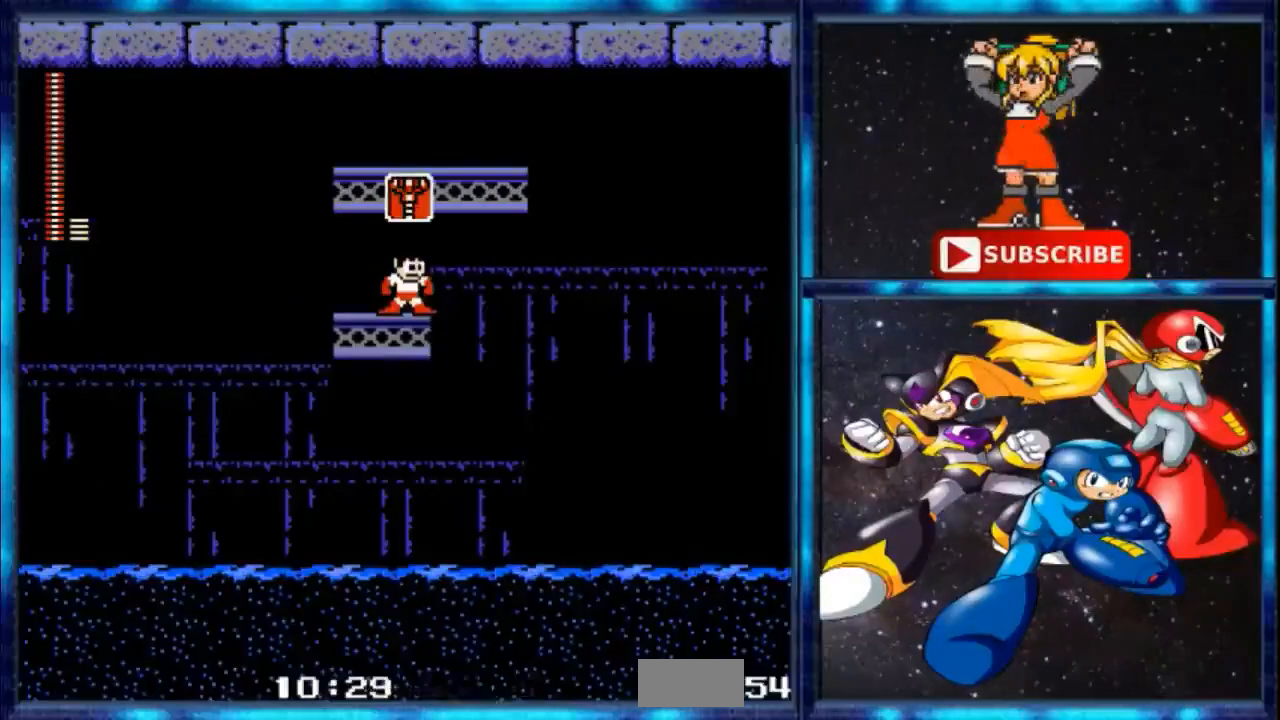
{"buttons": []}
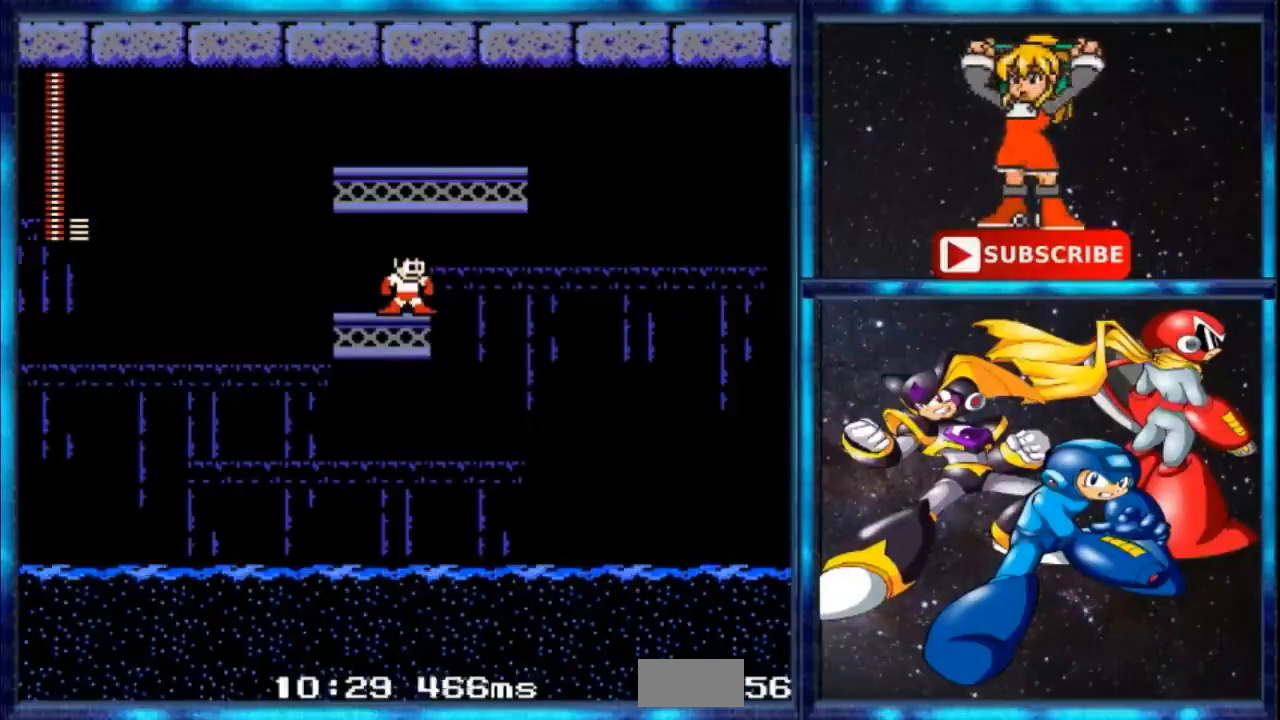
{"buttons": [], "events": []}
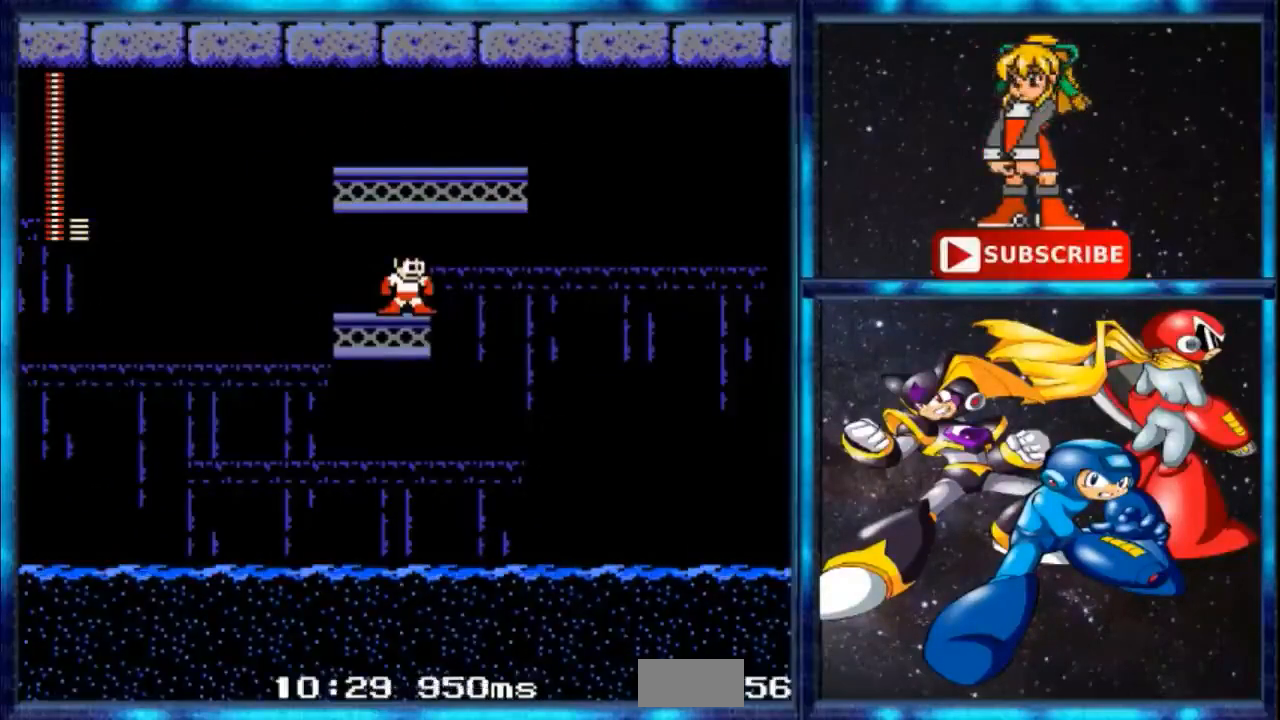
{"buttons": [], "events": [[133, "R1", "down"], [333, "R1", "up"]]}
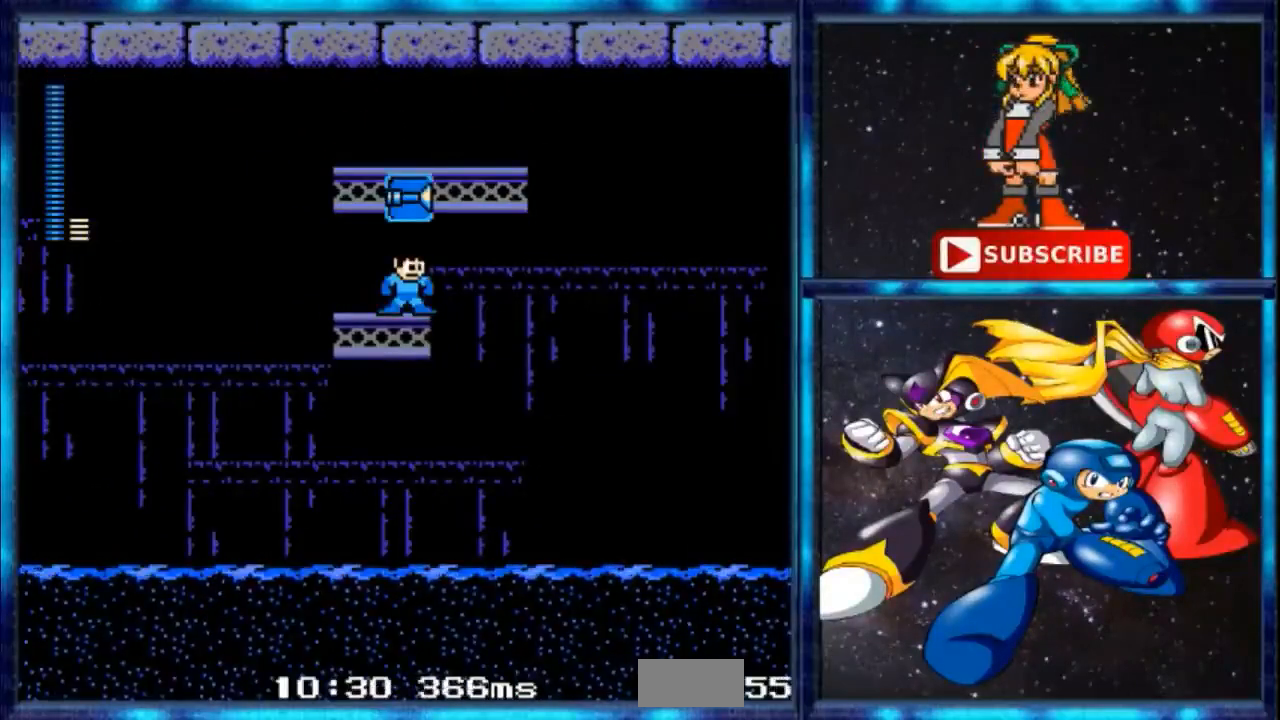
{"buttons": [], "events": []}
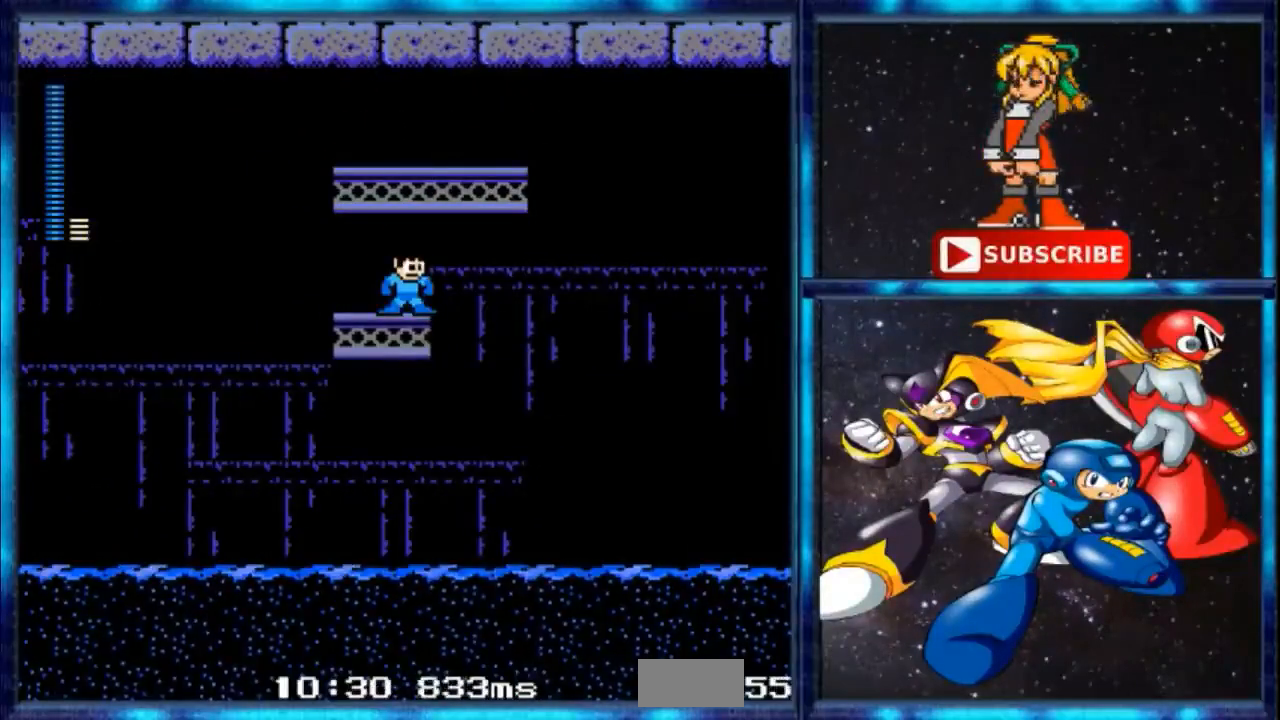
{"buttons": [], "events": []}
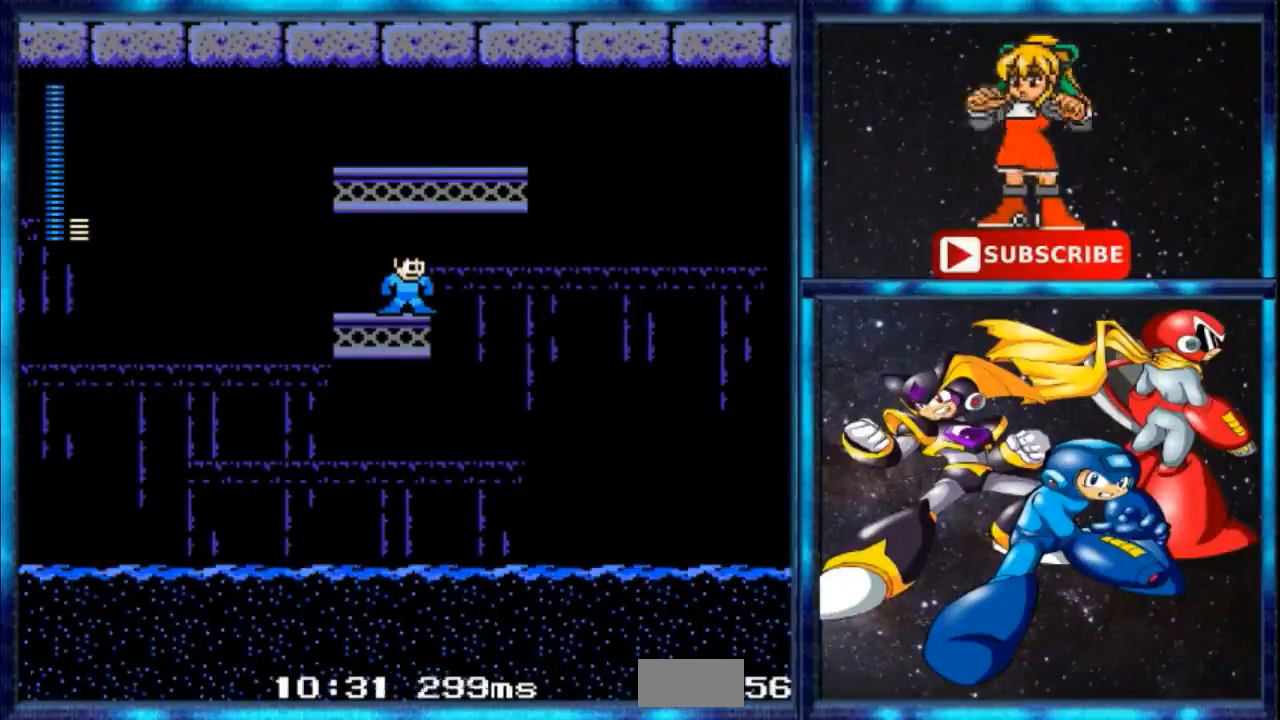
{"buttons": [], "events": []}
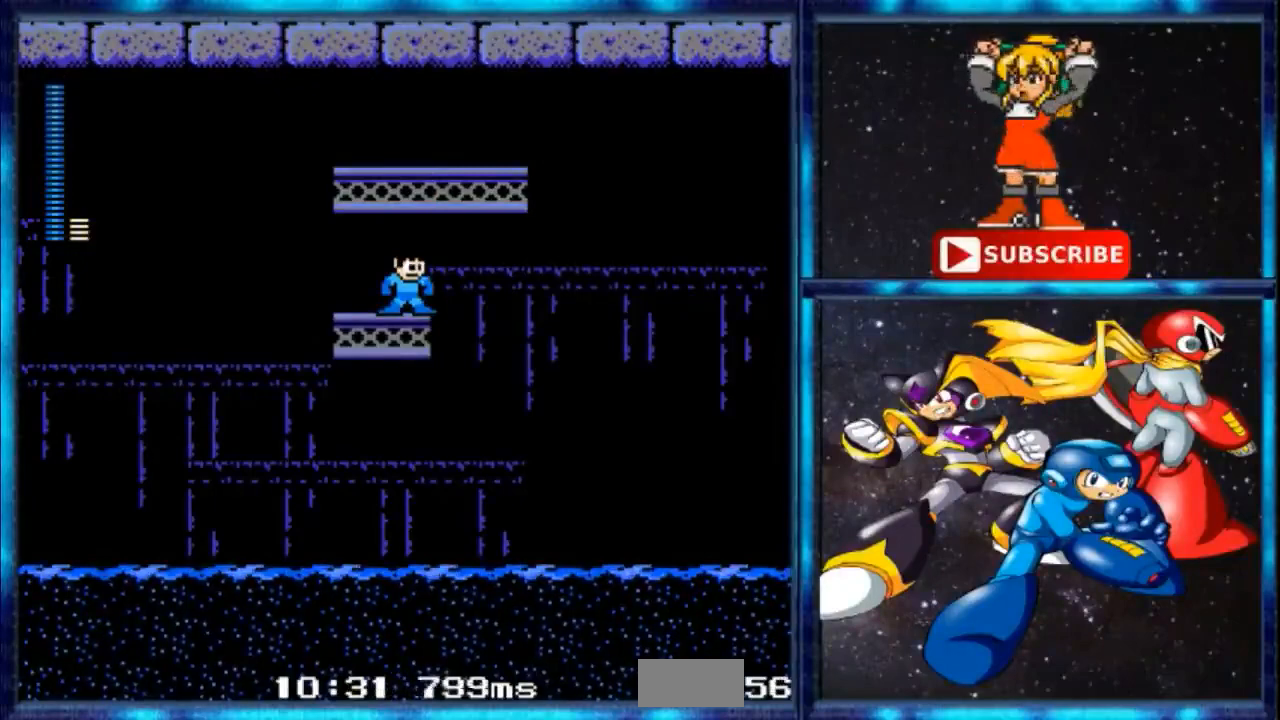
{"buttons": [], "events": []}
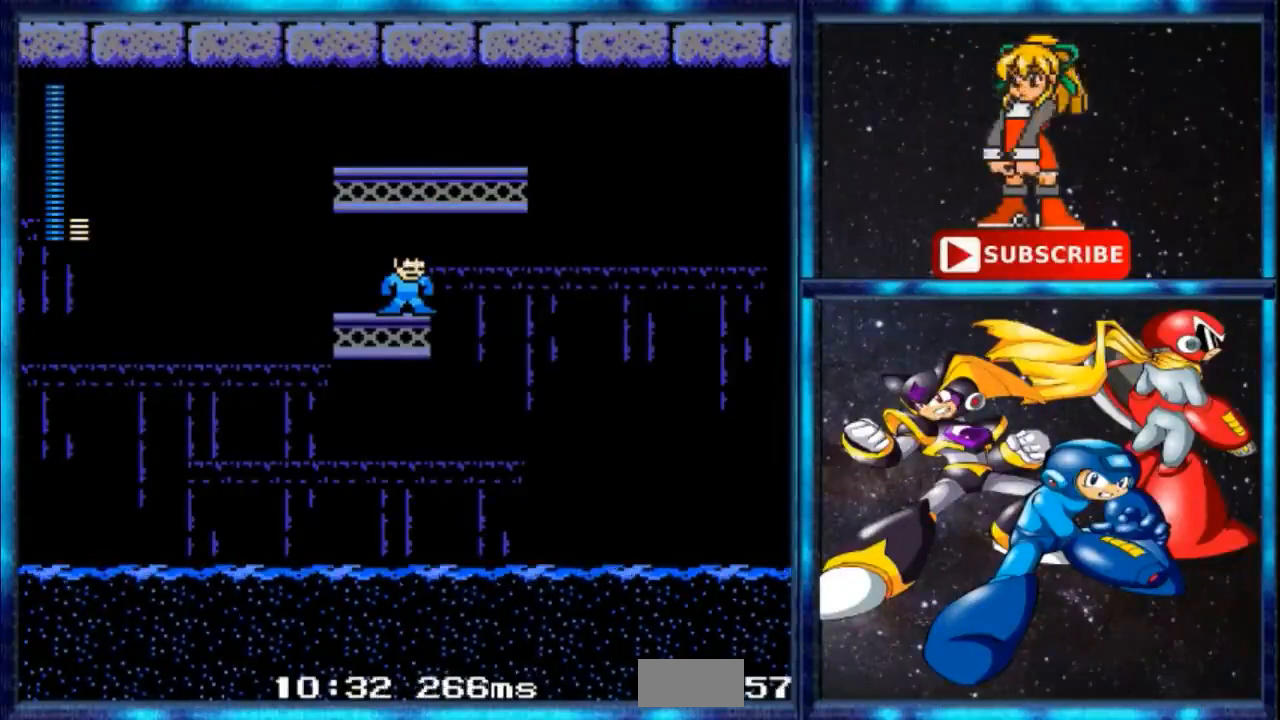
{"buttons": [], "events": []}
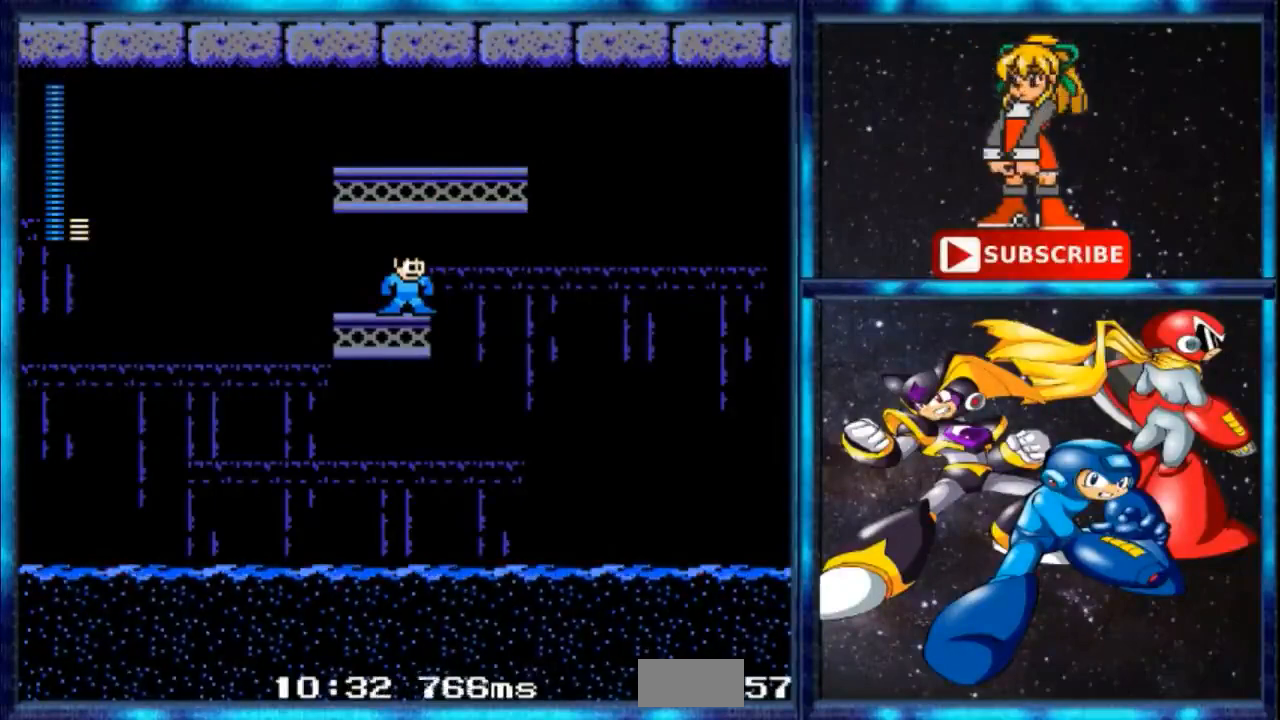
{"buttons": [], "events": []}
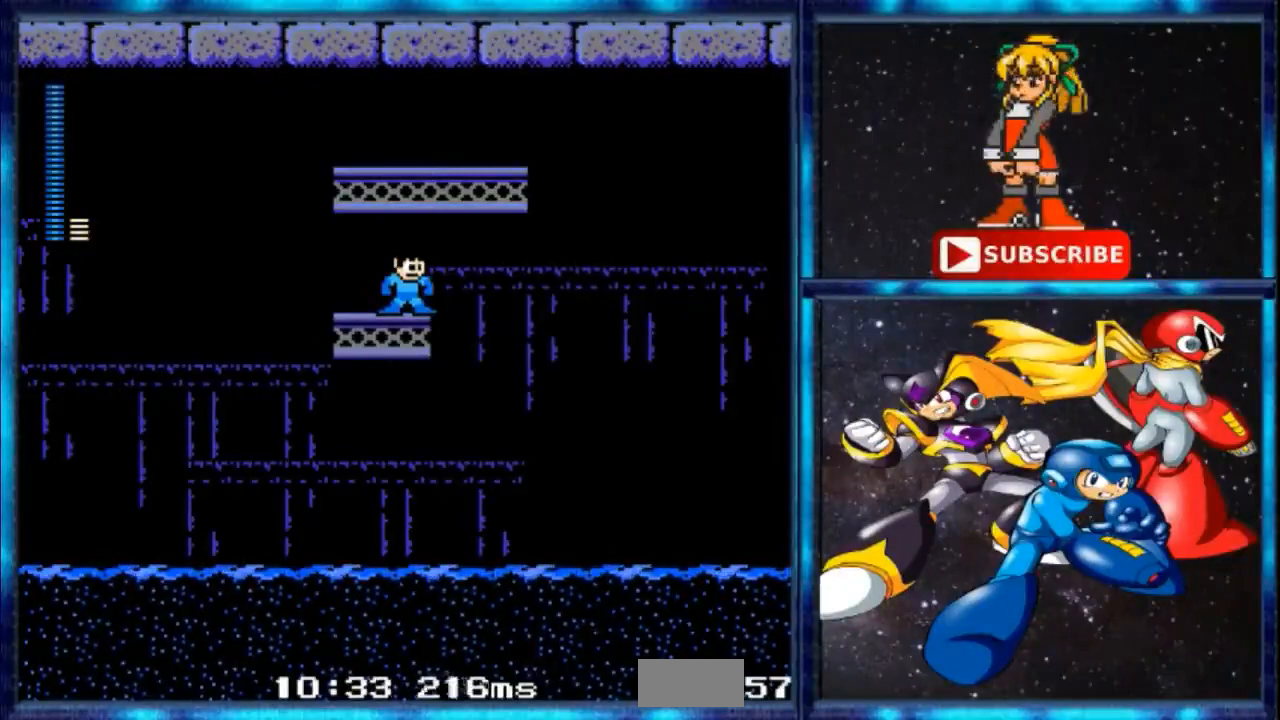
{"buttons": ["DPAD_LEFT"], "events": [[367, "DPAD_LEFT", "down"]]}
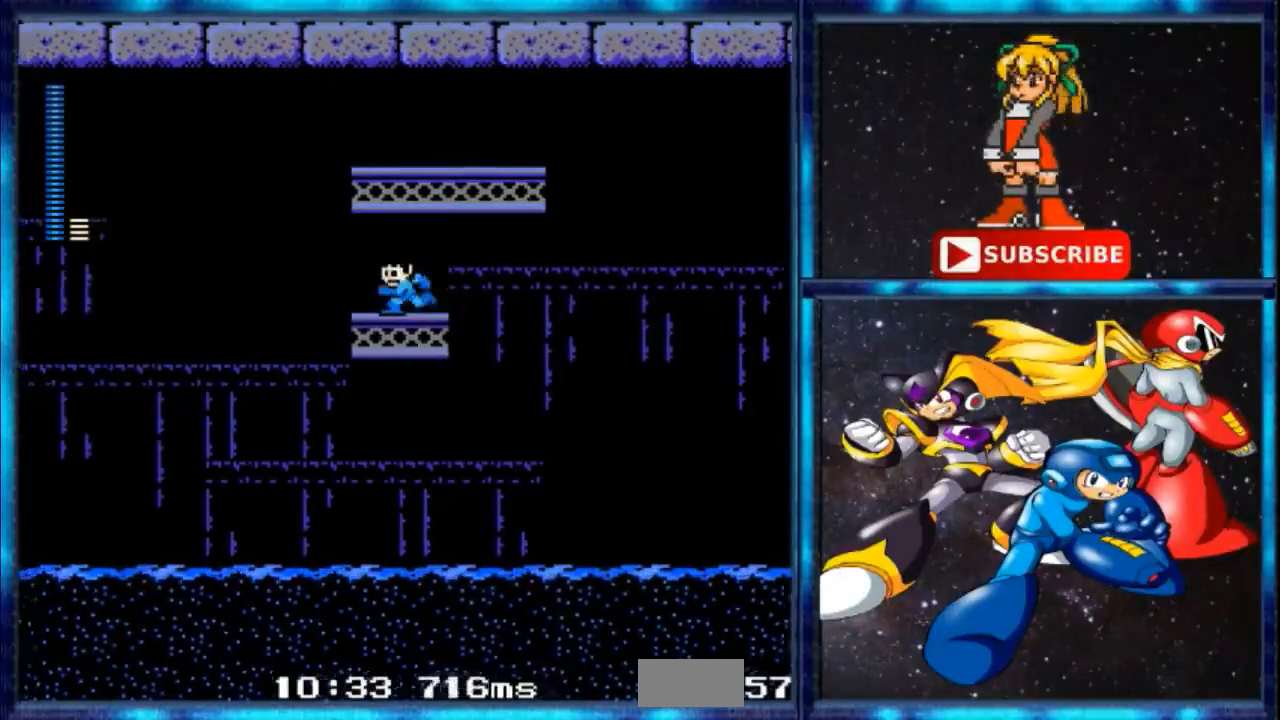
{"buttons": [], "events": [[100, "DPAD_LEFT", "up"]]}
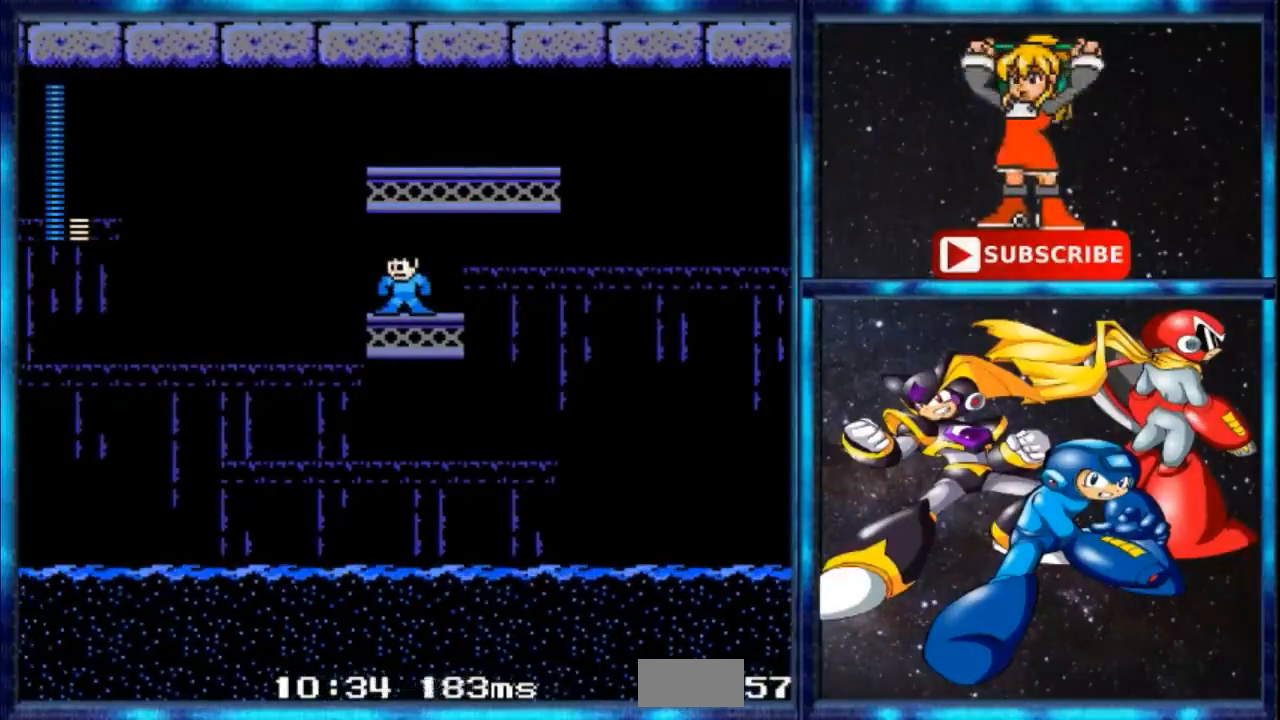
{"buttons": [], "events": [[67, "DPAD_LEFT", "down"], [234, "DPAD_LEFT", "up"]]}
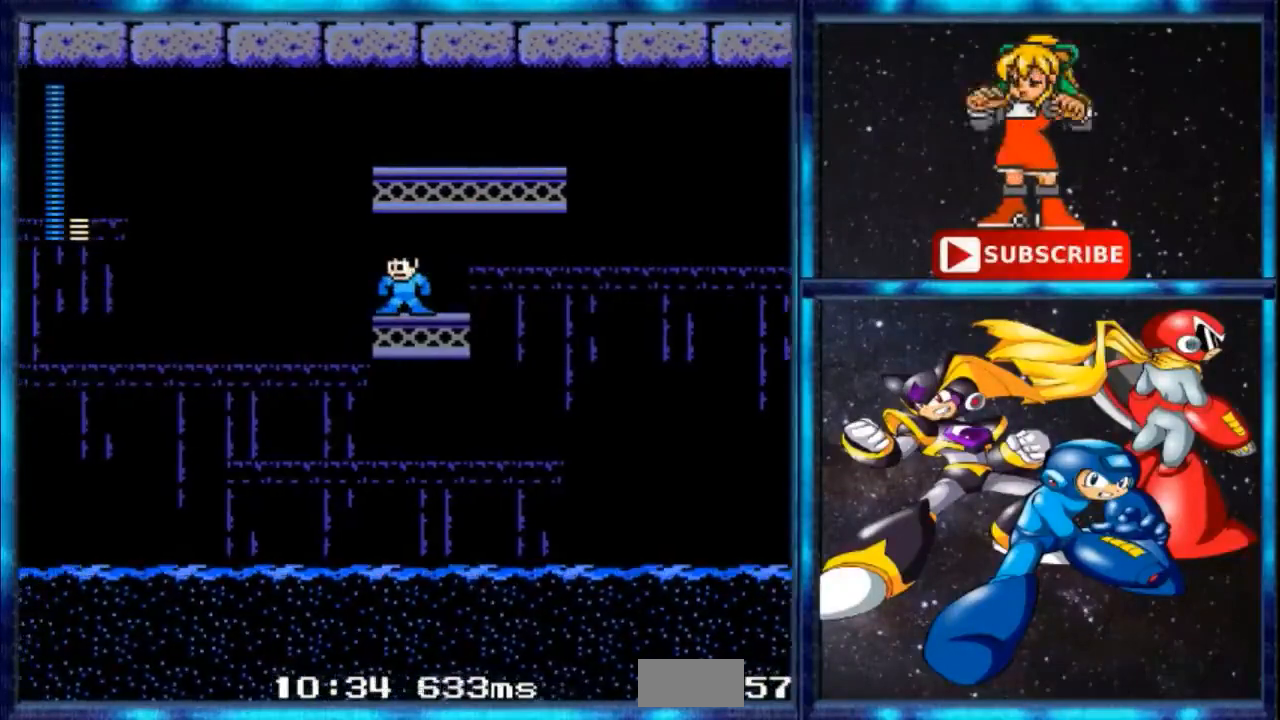
{"buttons": [], "events": [[100, "DPAD_LEFT", "down"], [333, "DPAD_LEFT", "up"]]}
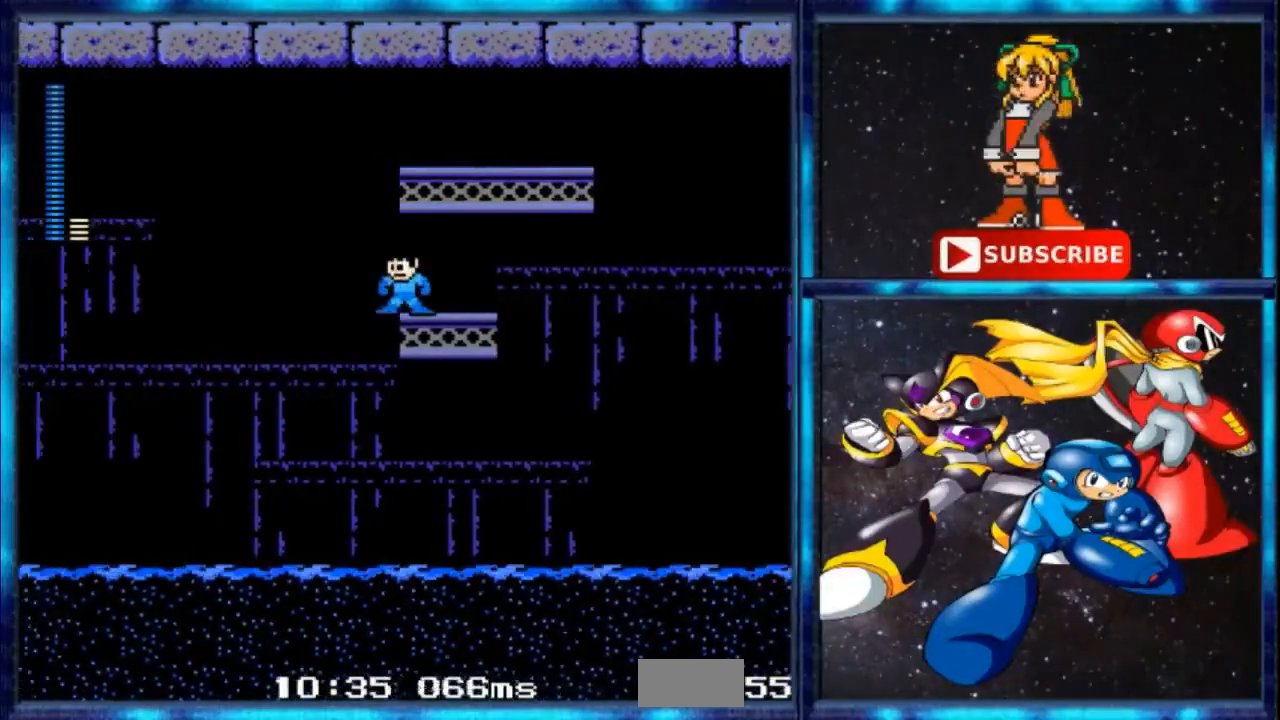
{"buttons": [], "events": []}
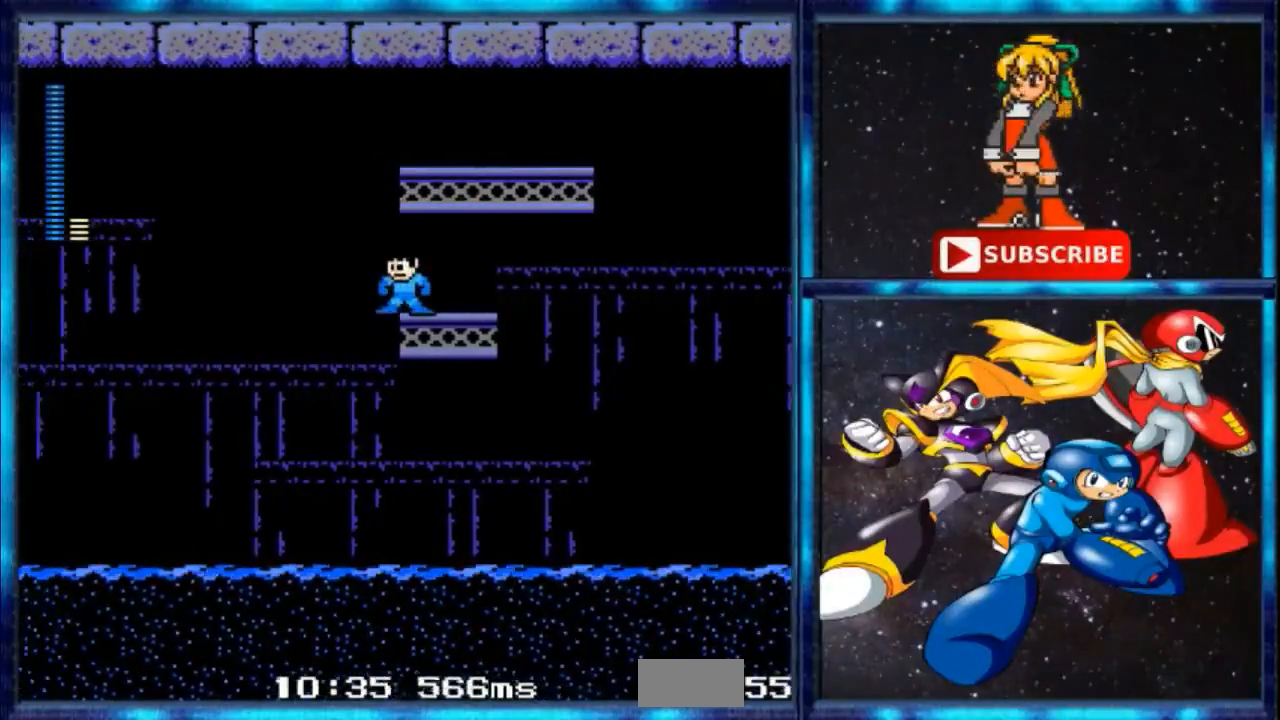
{"buttons": []}
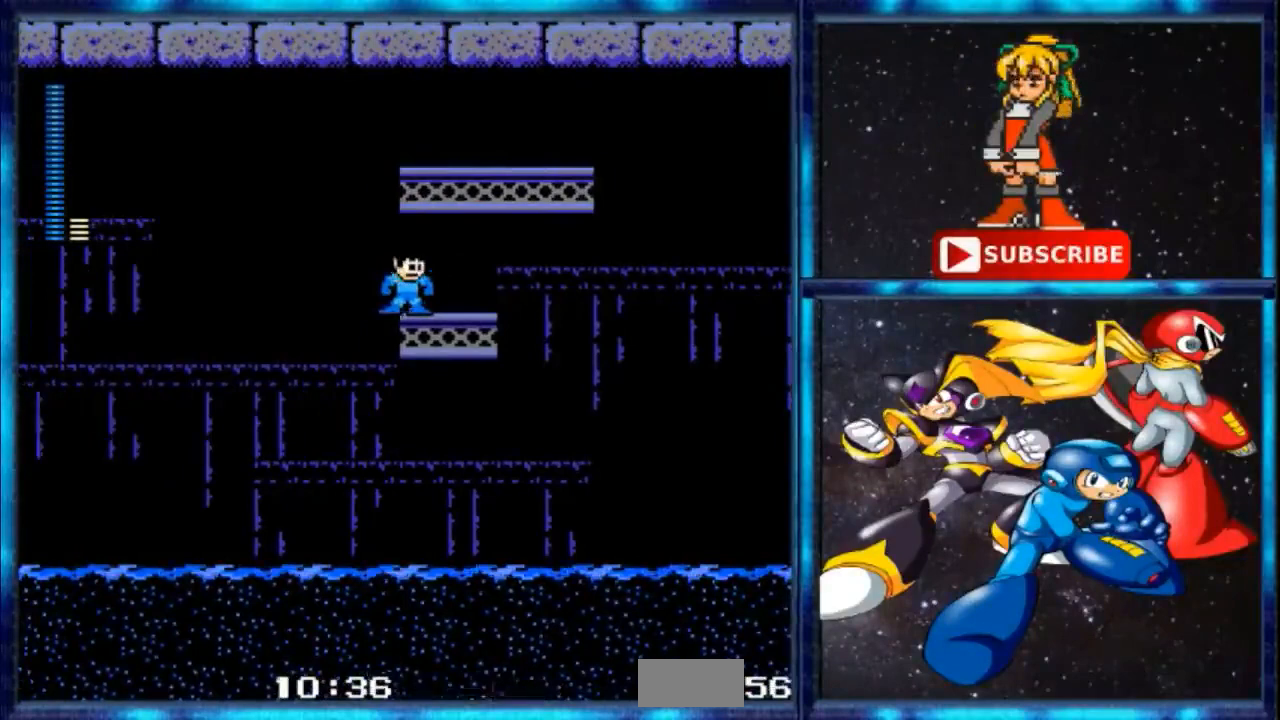
{"buttons": [], "events": []}
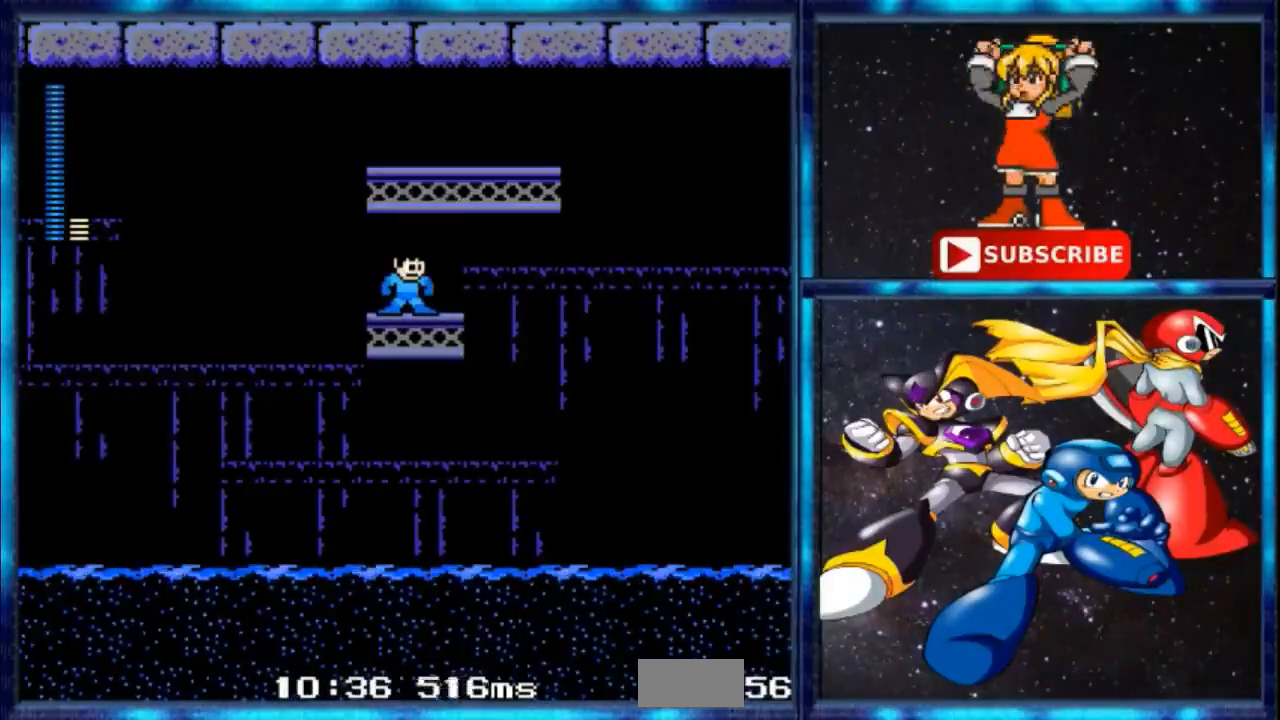
{"buttons": ["DPAD_LEFT"], "events": [[300, "DPAD_LEFT", "down"]]}
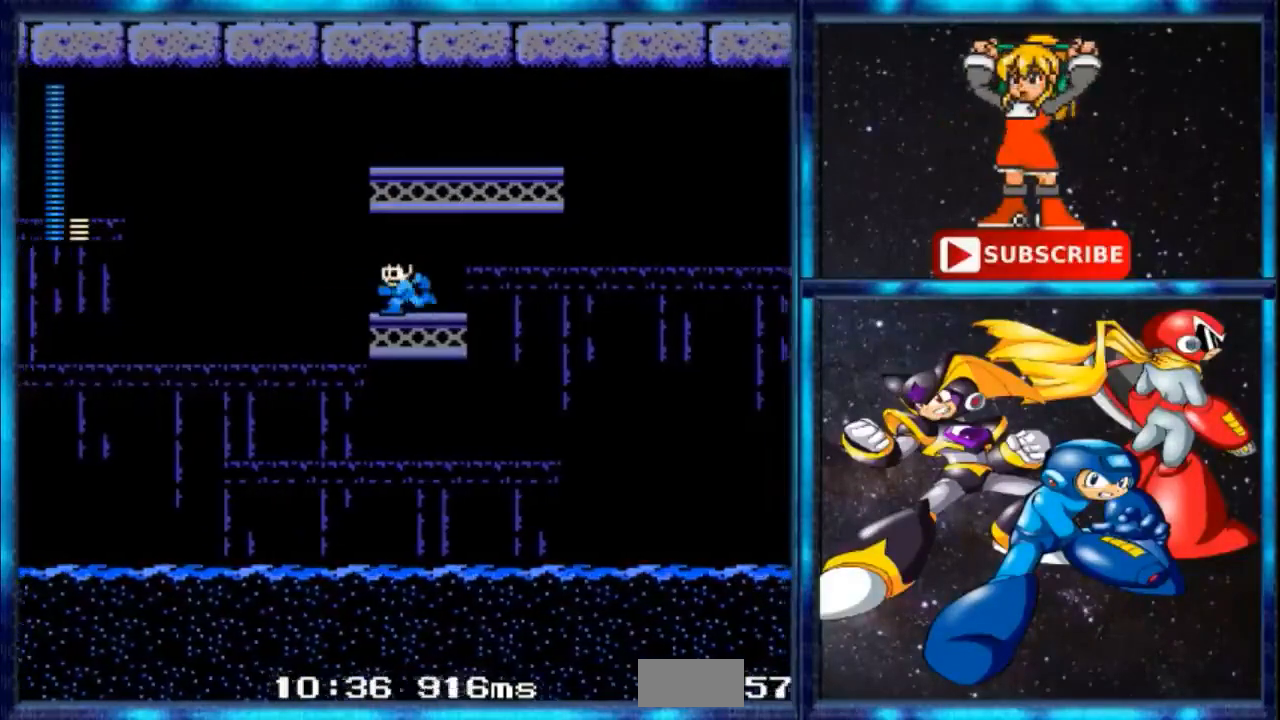
{"buttons": ["DPAD_LEFT"], "events": [[33, "DPAD_LEFT", "up"], [434, "C", "down"], [434, "DPAD_LEFT", "down"], [501, "C", "up"]]}
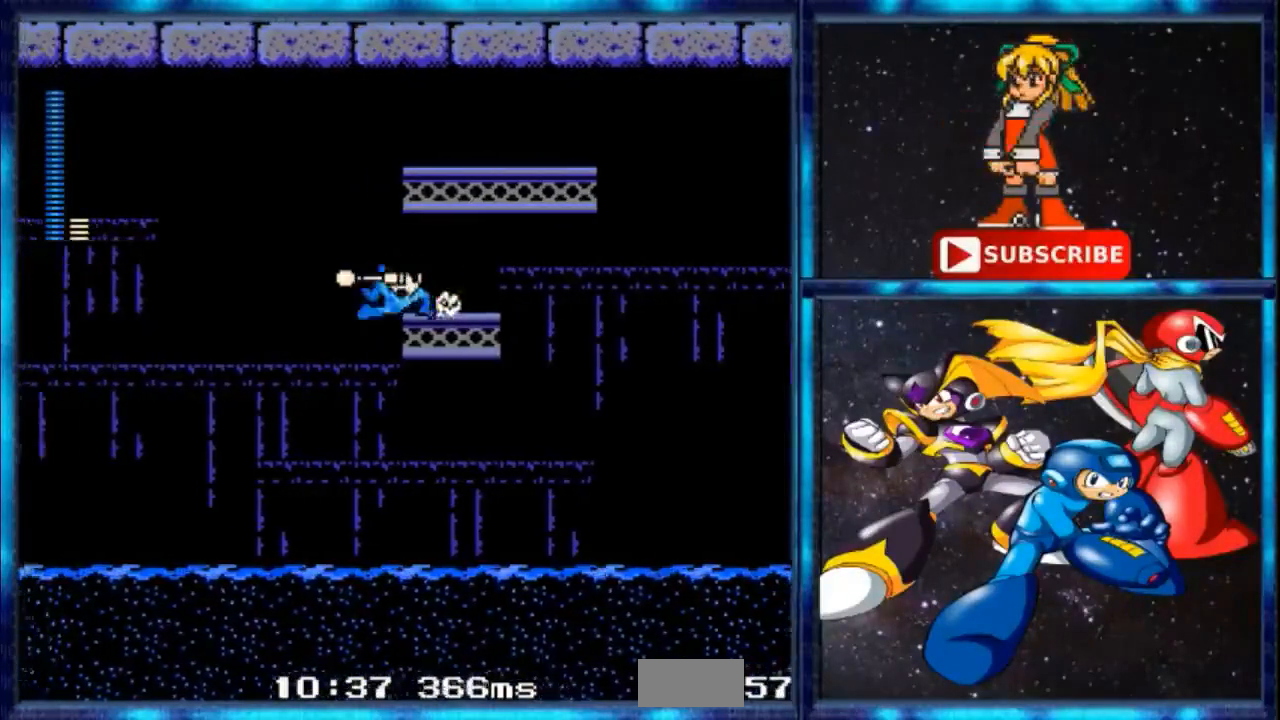
{"buttons": [], "events": [[33, "B", "down"], [200, "DPAD_LEFT", "up"], [200, "DPAD_UP", "down"], [266, "DPAD_UP", "up"], [433, "B", "up"]]}